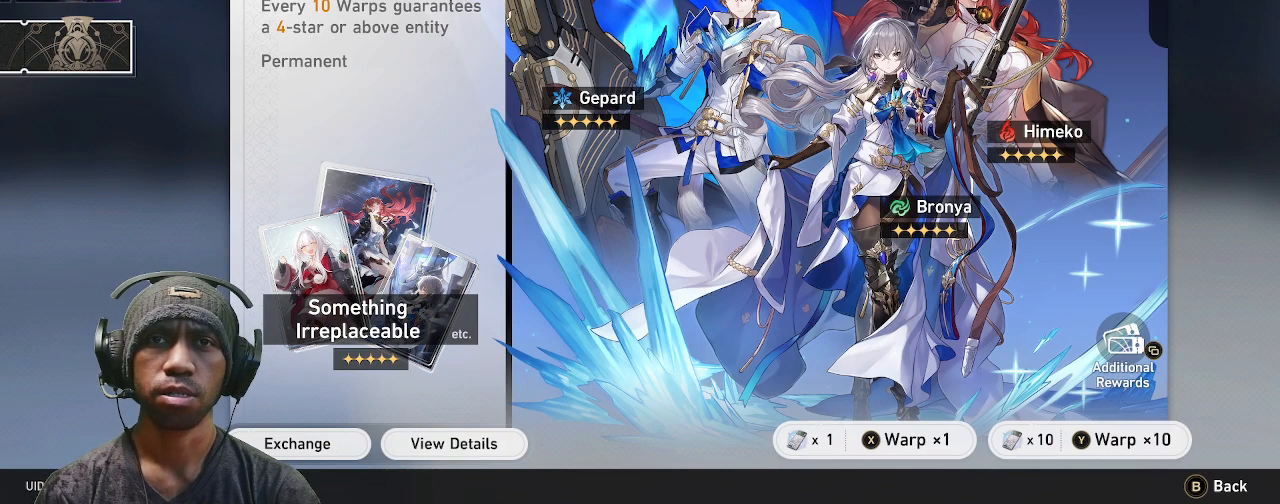
Gameplay with a controller (PlayStation layout); each line is a JSON object with the inputs held at the frame after it. "events" lists button and stick changes between this image and that frame as [ms after this image, input, new state], when the widget could be followed in between. Not read: L3 R3.
{"buttons": ["R2"], "left_stick": "center", "right_stick": "center", "events": []}
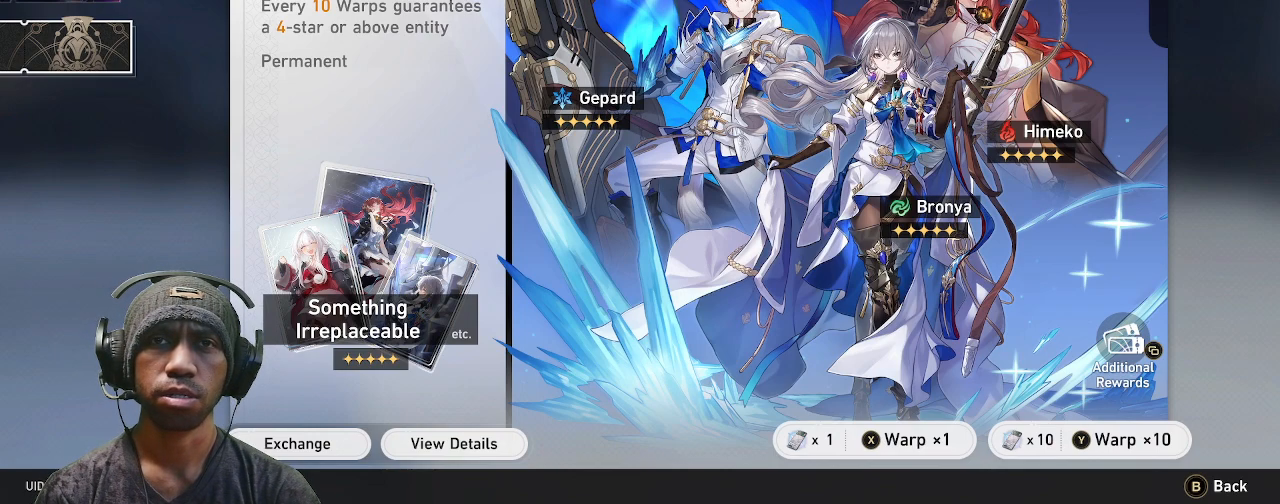
{"buttons": ["R2"], "left_stick": "center", "right_stick": "center", "events": []}
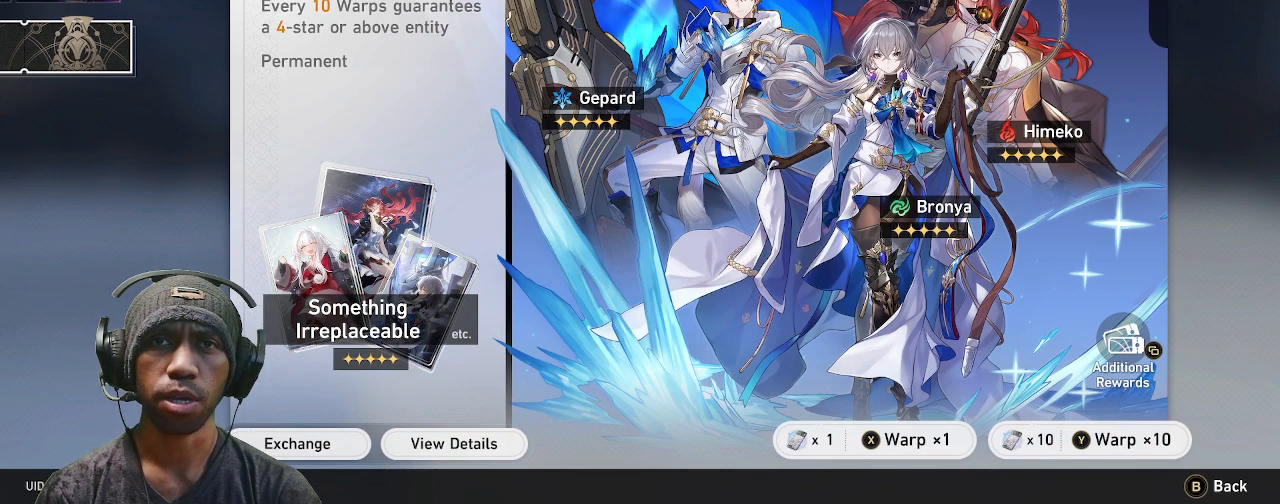
{"buttons": ["R2"], "left_stick": "center", "right_stick": "center", "events": []}
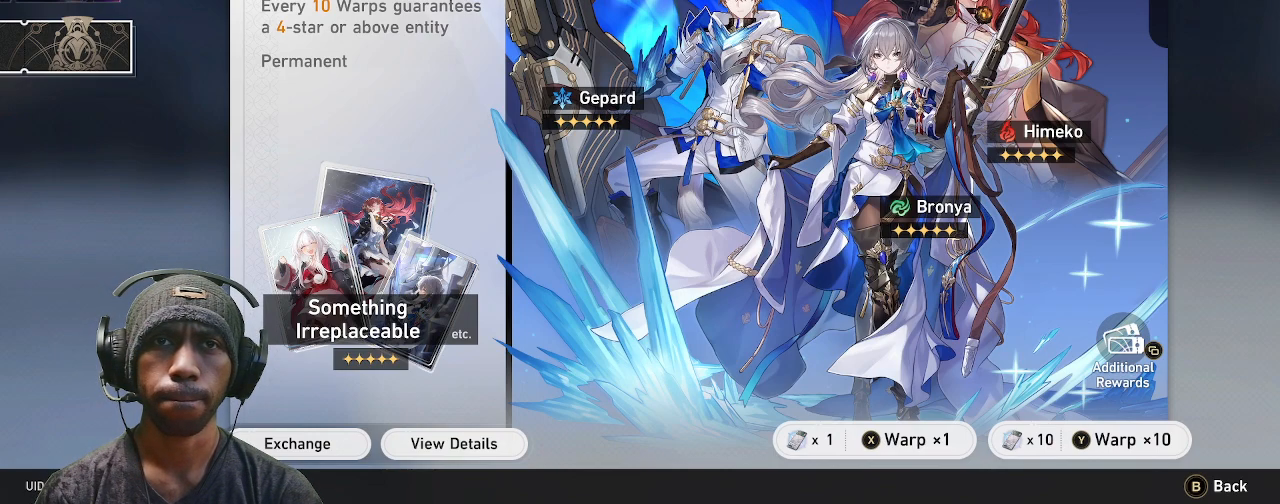
{"buttons": ["R2"], "left_stick": "center", "right_stick": "center", "events": []}
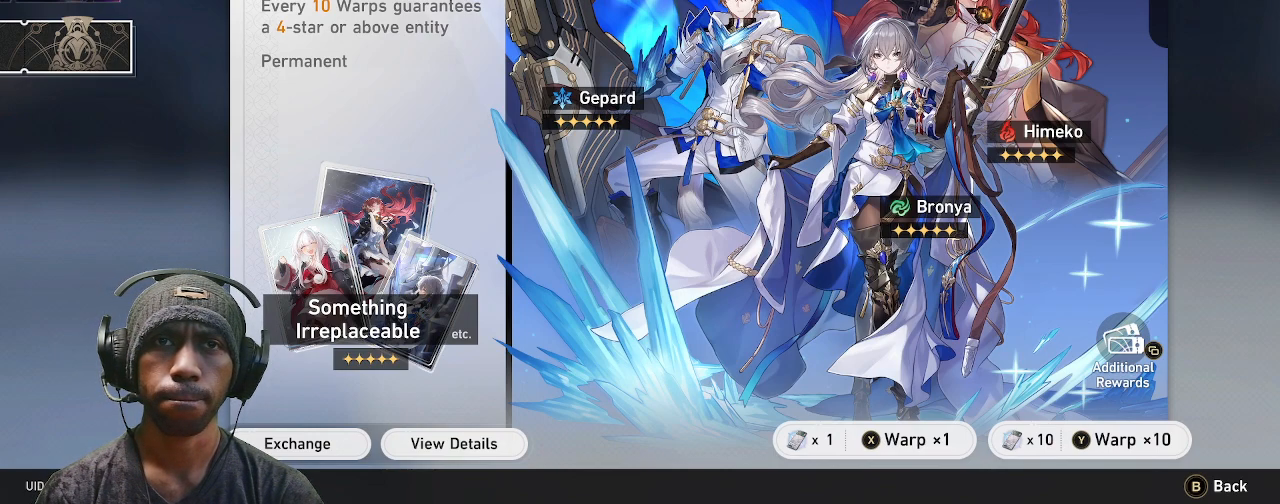
{"buttons": ["R2"], "left_stick": "center", "right_stick": "center", "events": []}
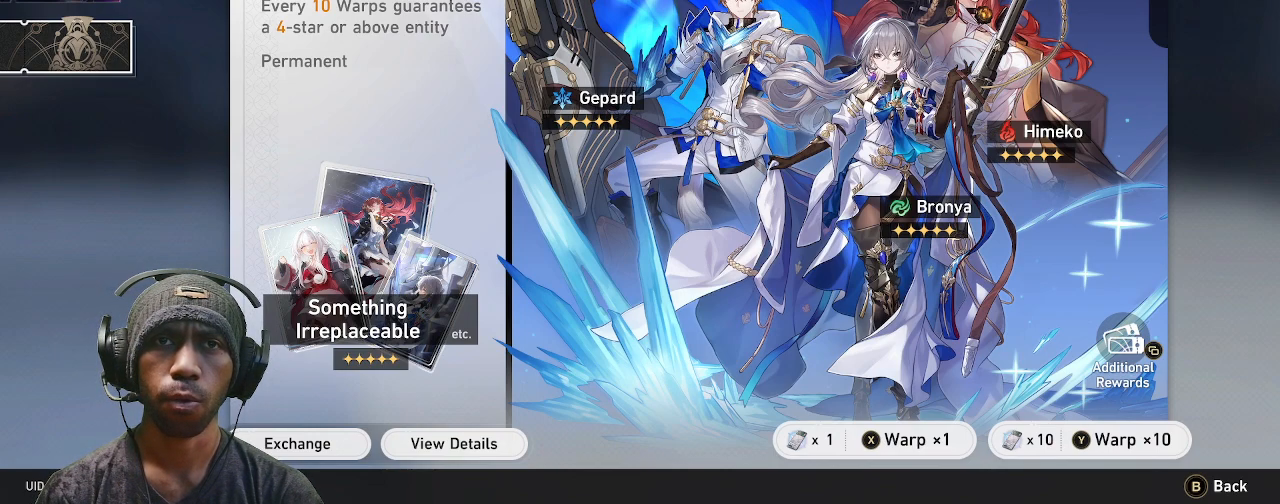
{"buttons": ["R2"], "left_stick": "center", "right_stick": "center", "events": []}
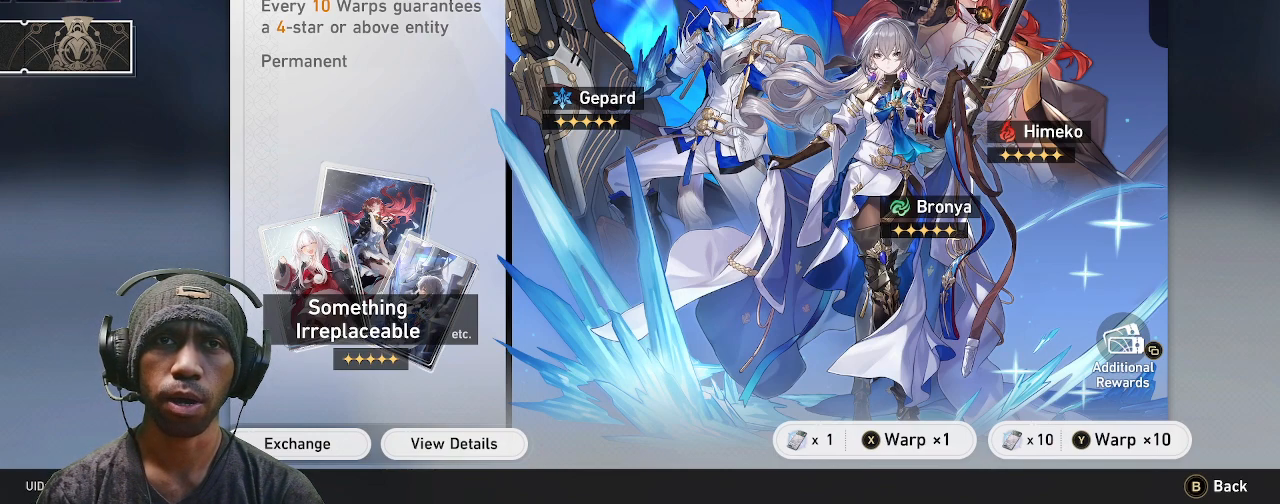
{"buttons": ["R2"], "left_stick": "center", "right_stick": "center", "events": []}
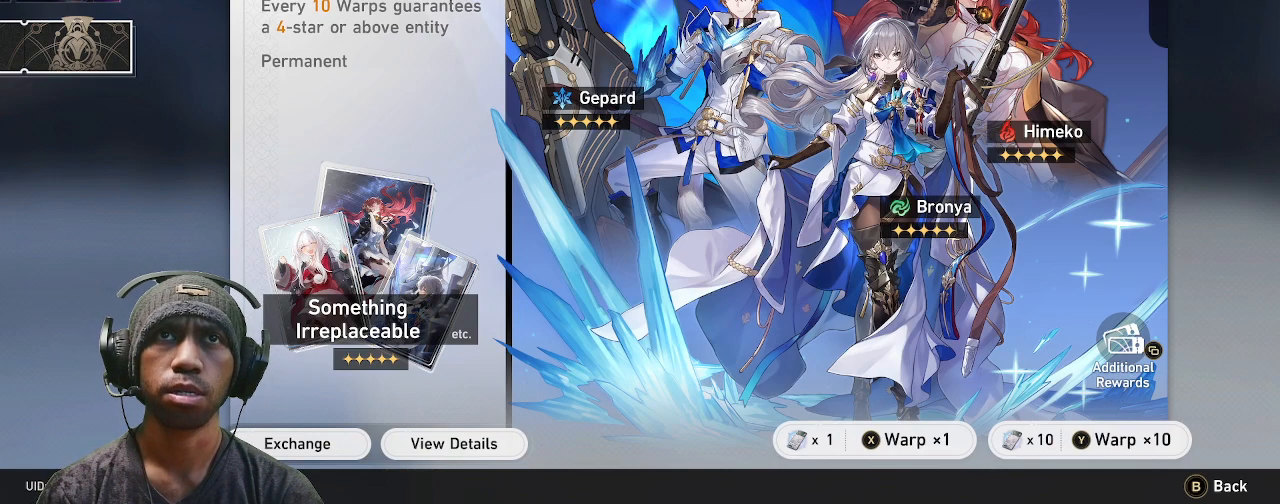
{"buttons": ["TRIANGLE", "R2"], "left_stick": "center", "right_stick": "center", "events": [[450, "TRIANGLE", "down"]]}
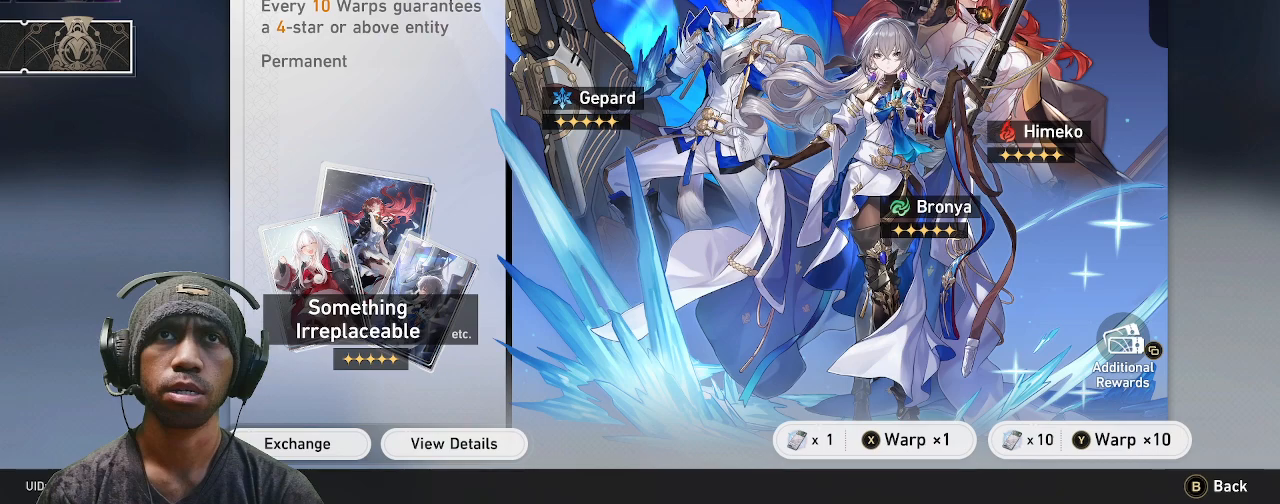
{"buttons": ["R2"], "left_stick": "center", "right_stick": "center", "events": [[17, "TRIANGLE", "up"]]}
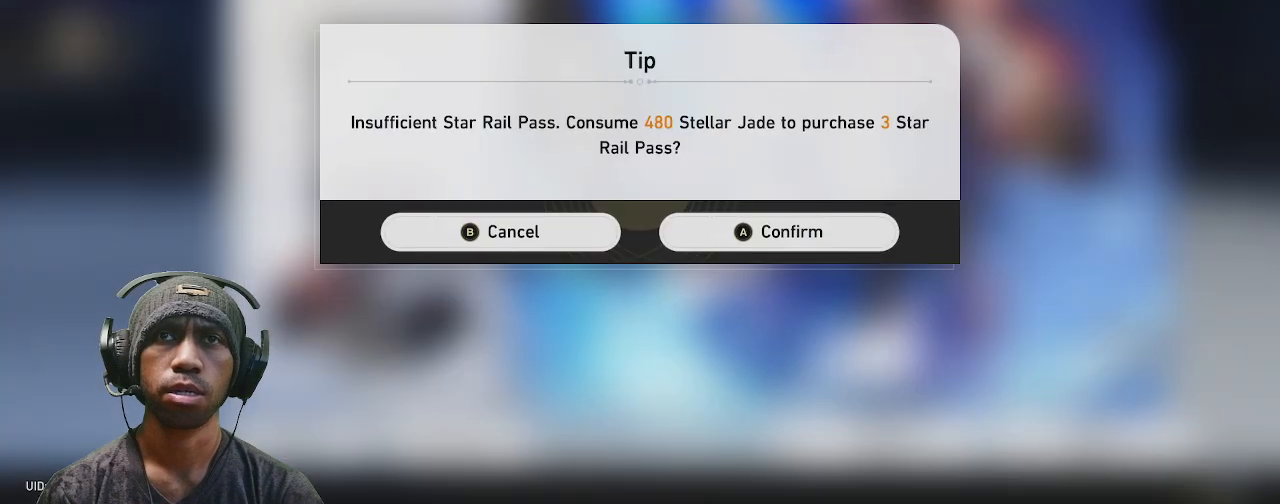
{"buttons": ["R2"], "left_stick": "center", "right_stick": "center", "events": []}
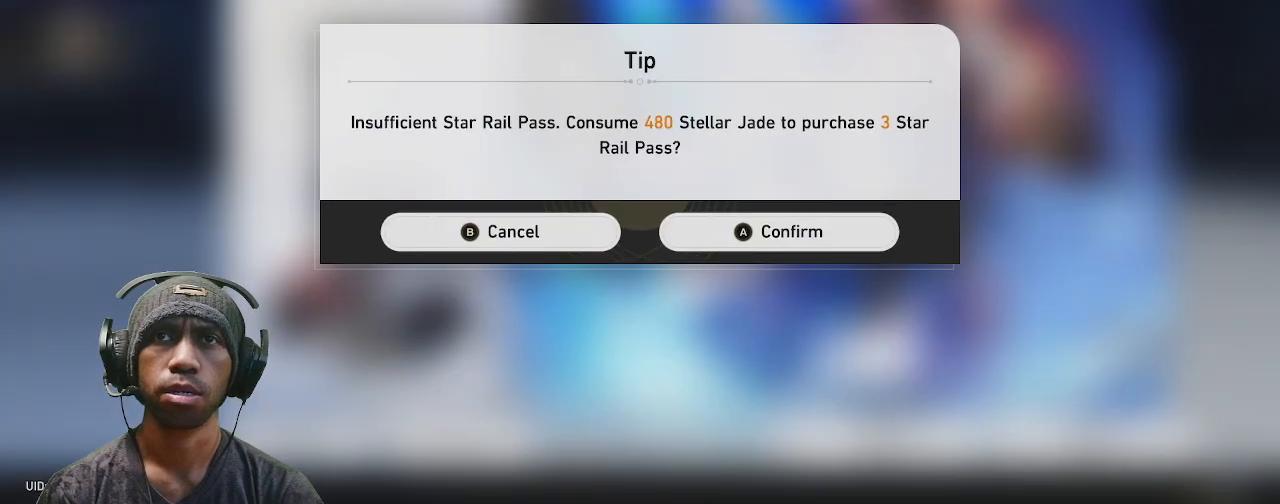
{"buttons": ["R2"], "left_stick": "center", "right_stick": "center", "events": []}
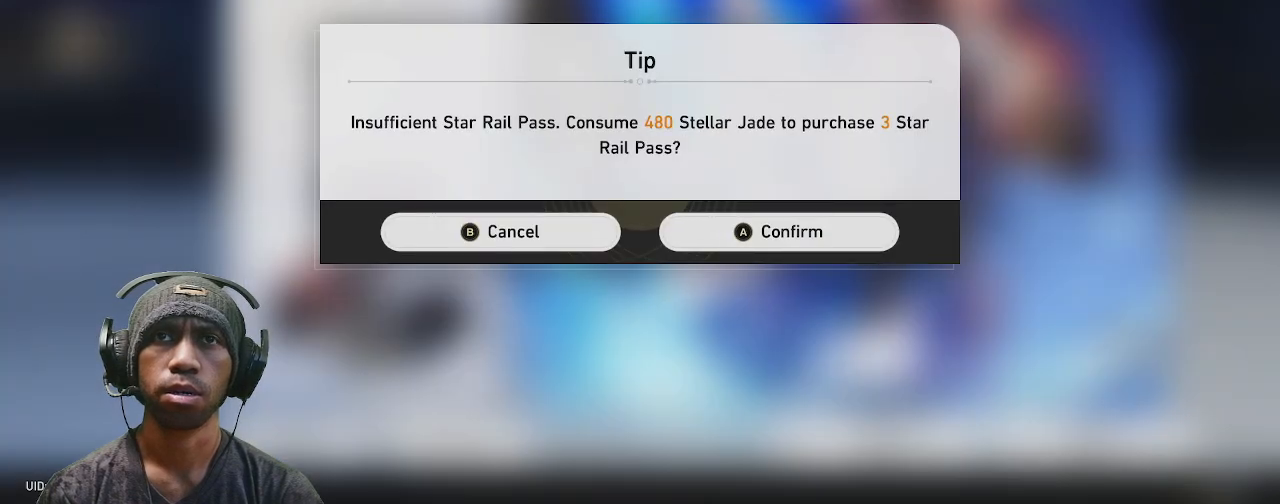
{"buttons": ["R2"], "left_stick": "center", "right_stick": "center", "events": []}
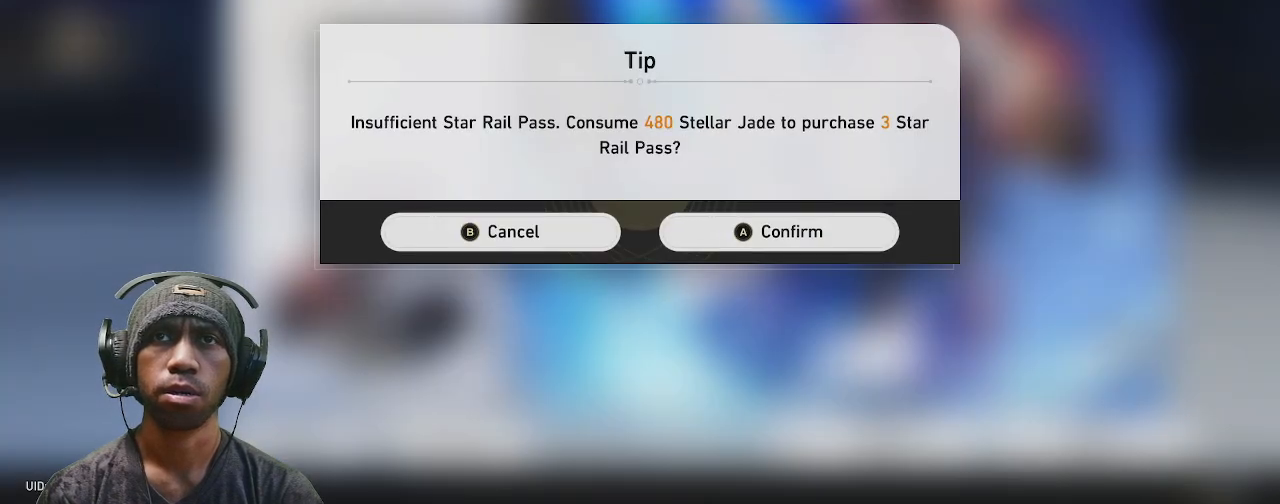
{"buttons": ["R2"], "left_stick": "center", "right_stick": "center", "events": []}
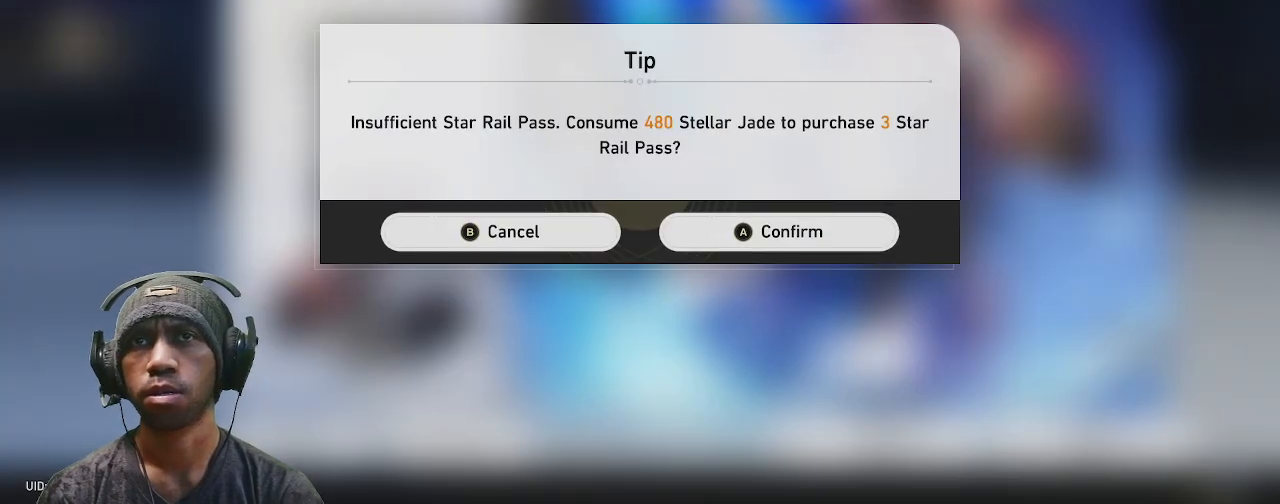
{"buttons": ["R2"], "left_stick": "center", "right_stick": "center", "events": []}
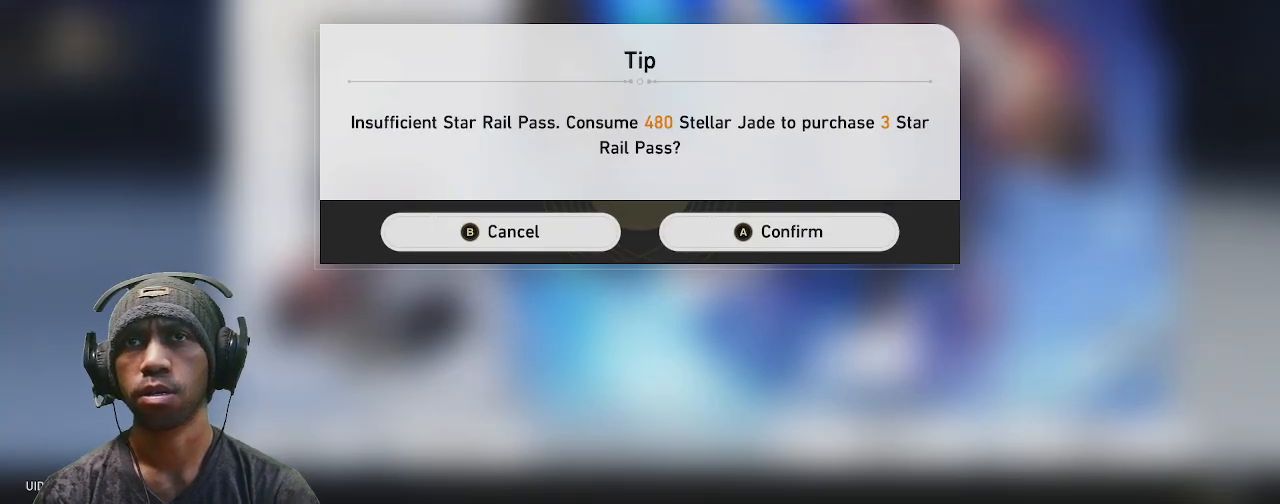
{"buttons": ["CIRCLE", "R2"], "left_stick": "center", "right_stick": "center", "events": [[450, "CIRCLE", "down"]]}
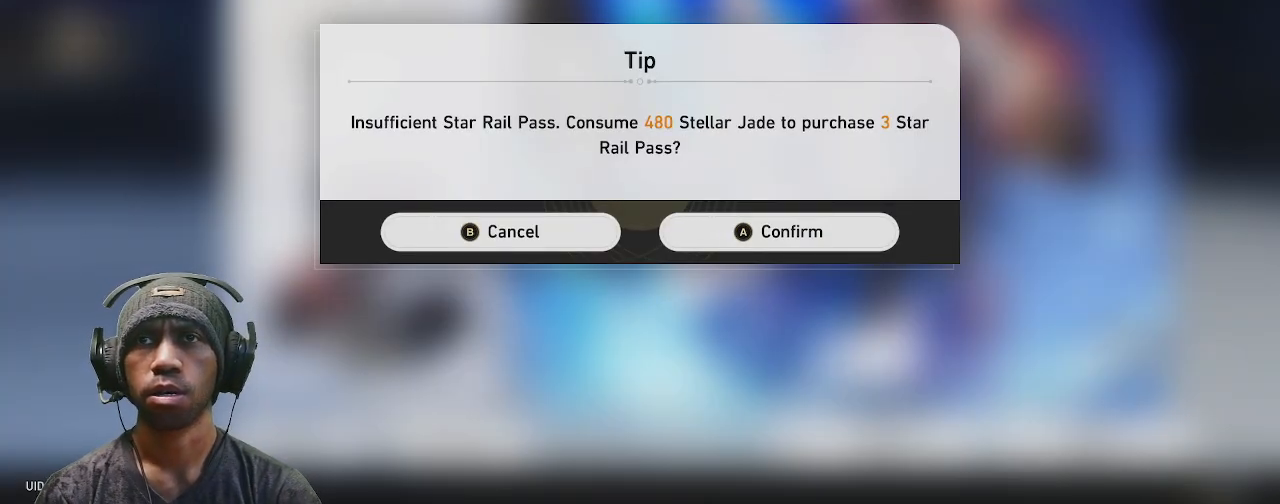
{"buttons": ["R2"], "left_stick": "center", "right_stick": "center", "events": [[33, "CIRCLE", "up"]]}
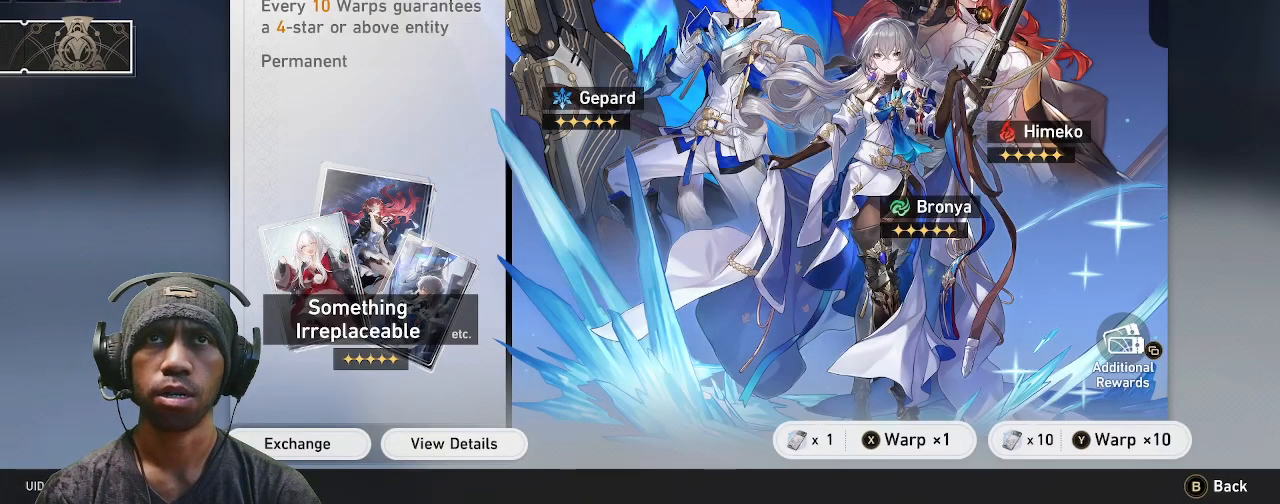
{"buttons": ["R2"], "left_stick": "center", "right_stick": "center", "events": []}
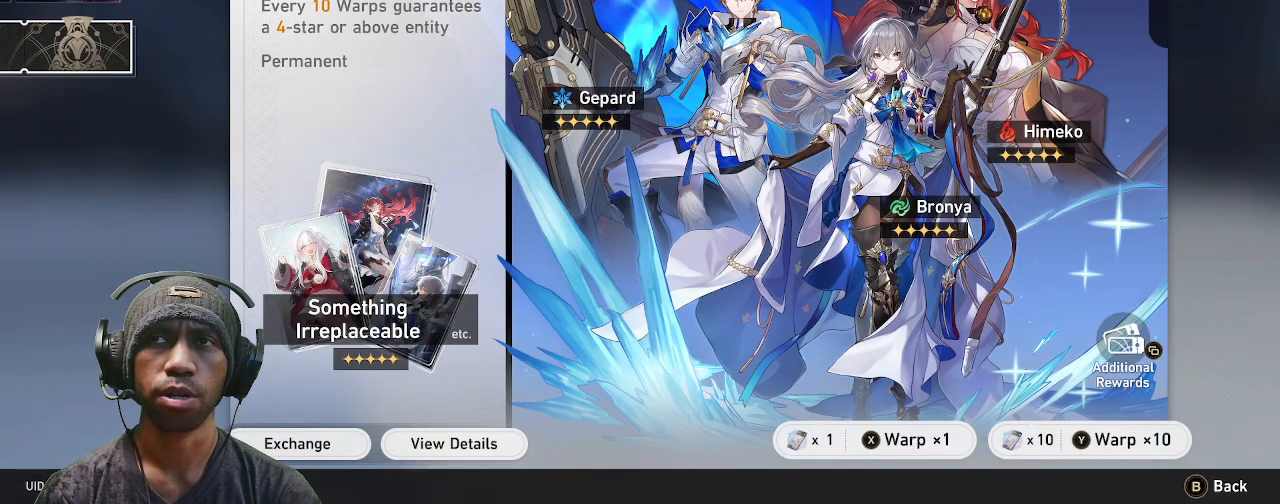
{"buttons": ["R2"], "left_stick": "center", "right_stick": "center", "events": []}
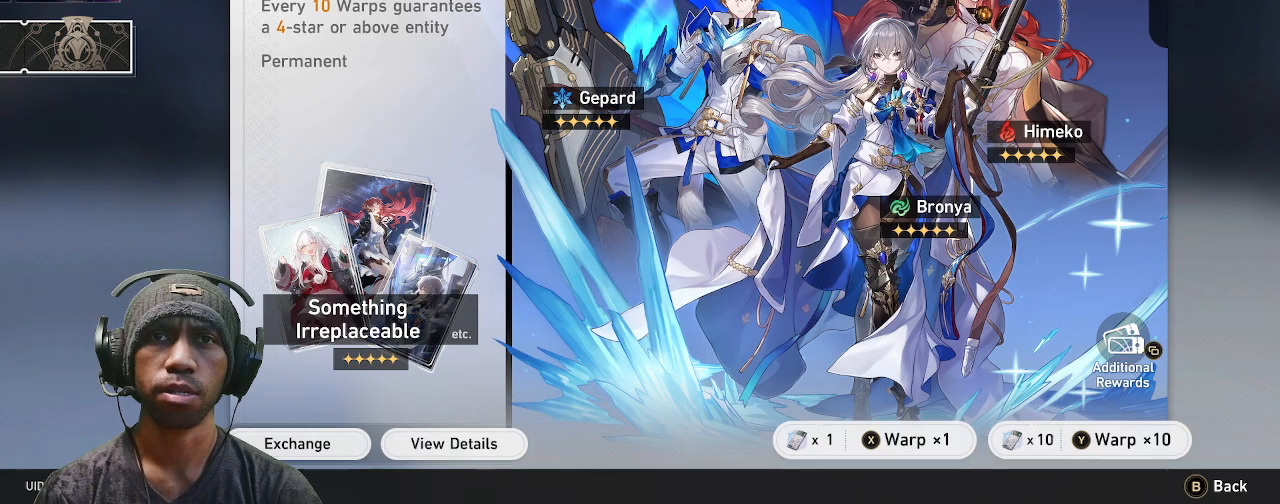
{"buttons": ["R2"], "left_stick": "center", "right_stick": "center", "events": []}
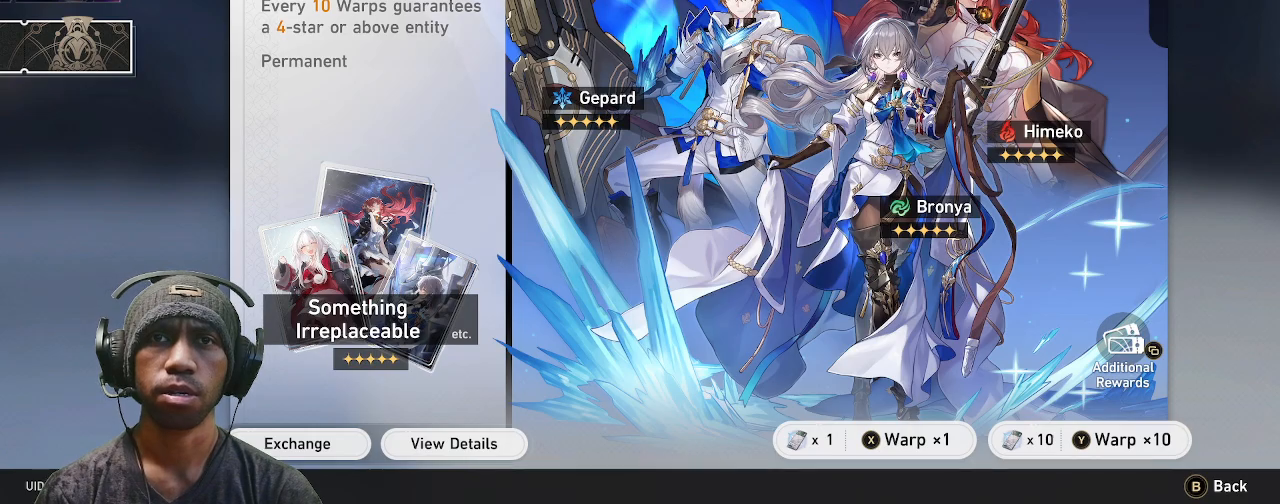
{"buttons": ["R2"], "left_stick": "center", "right_stick": "center", "events": []}
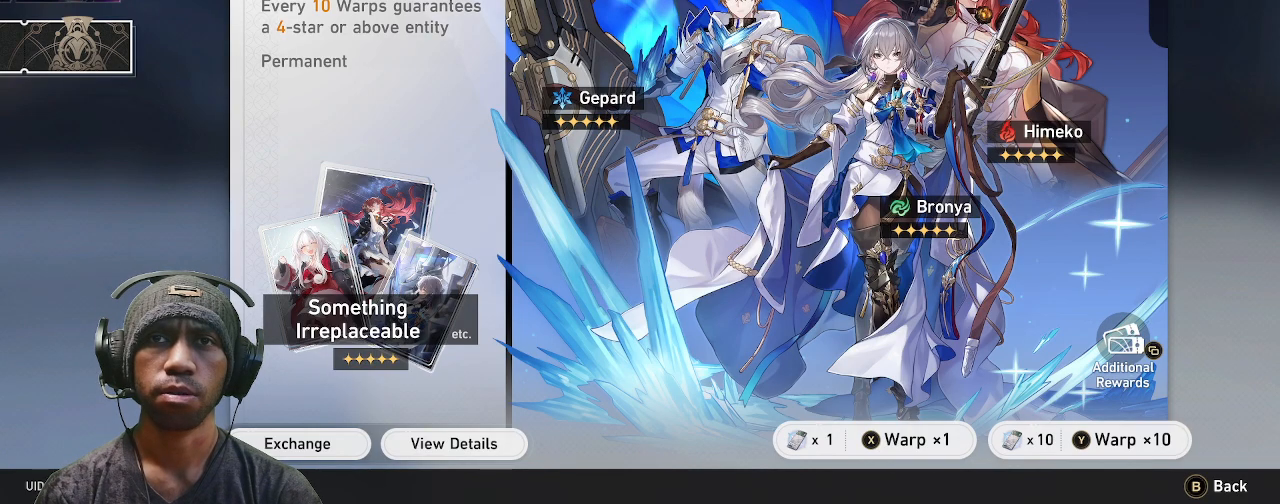
{"buttons": ["R2"], "left_stick": "center", "right_stick": "center", "events": [[50, "SQUARE", "down"], [117, "SQUARE", "up"]]}
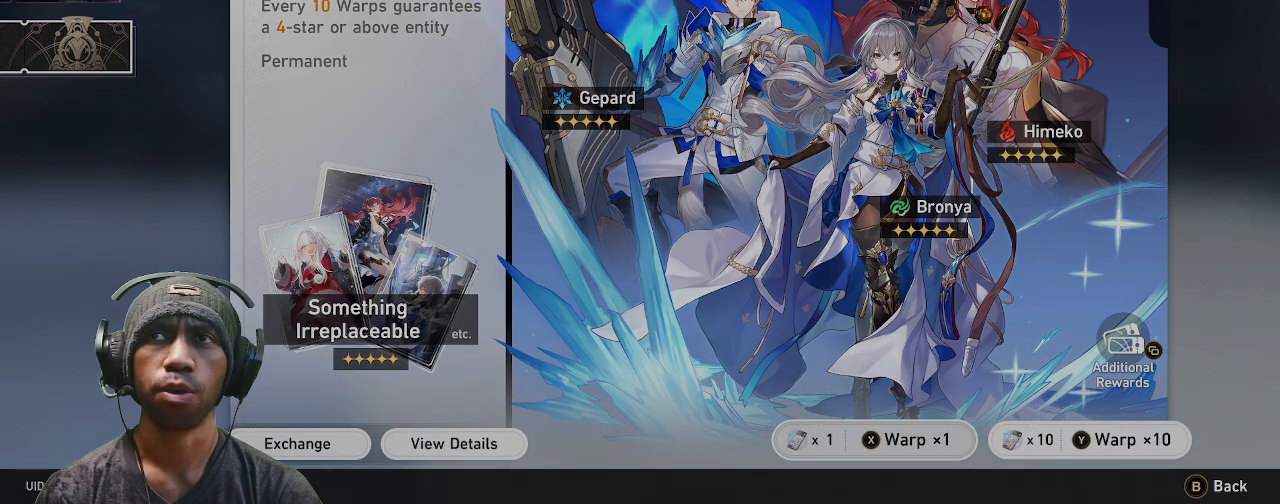
{"buttons": ["R2"], "left_stick": "center", "right_stick": "center", "events": []}
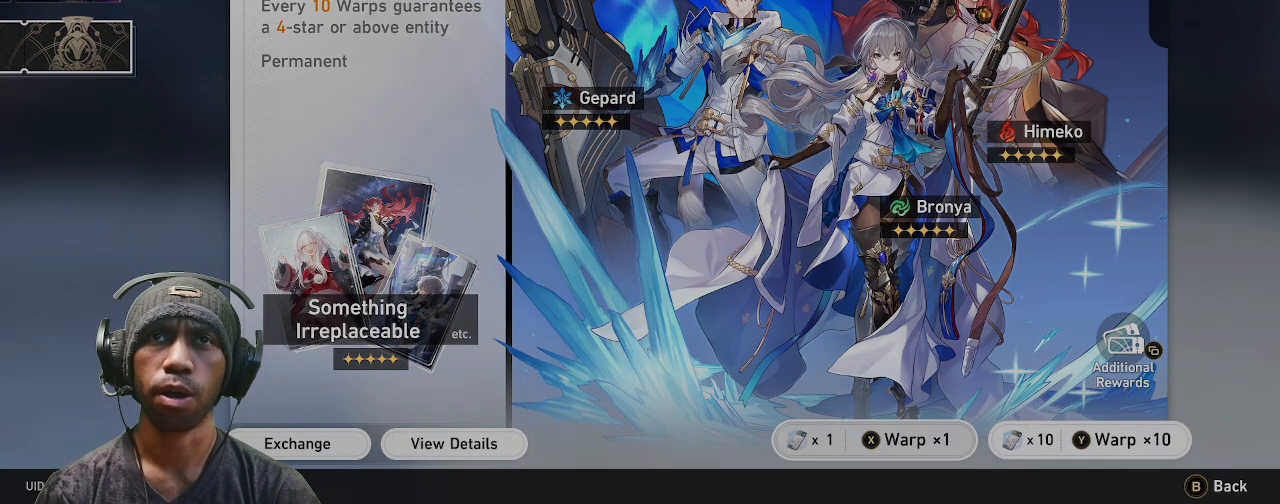
{"buttons": ["R2"], "left_stick": "center", "right_stick": "center", "events": []}
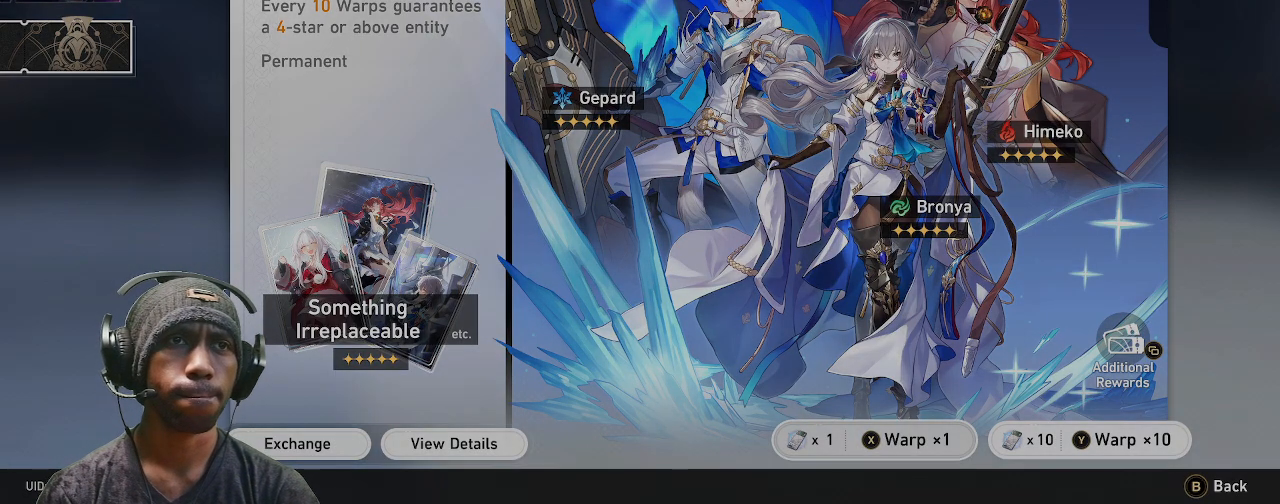
{"buttons": ["R2"], "left_stick": "center", "right_stick": "center", "events": []}
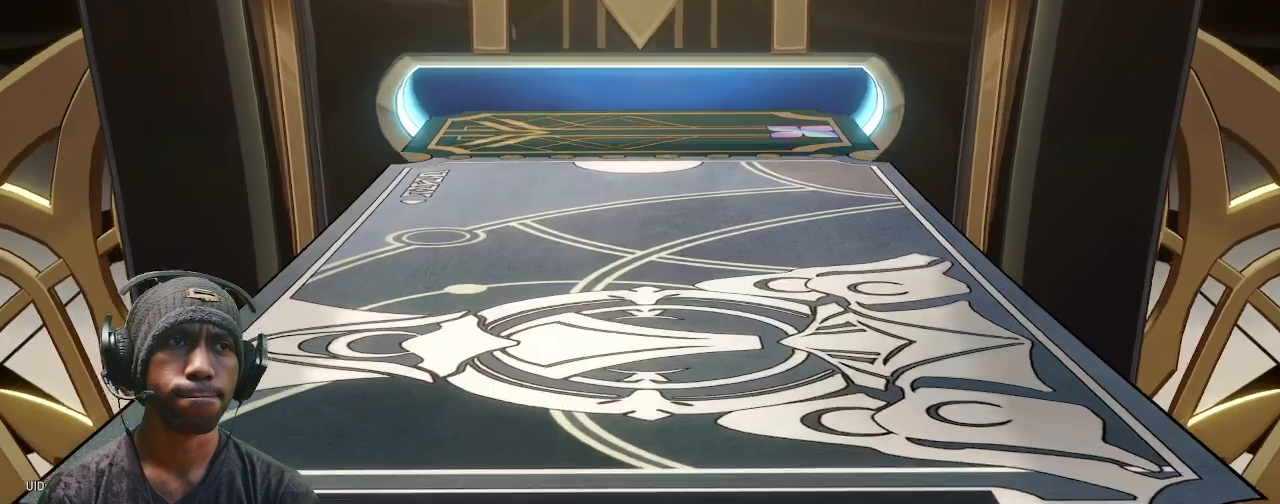
{"buttons": ["R2"], "left_stick": "center", "right_stick": "center", "events": []}
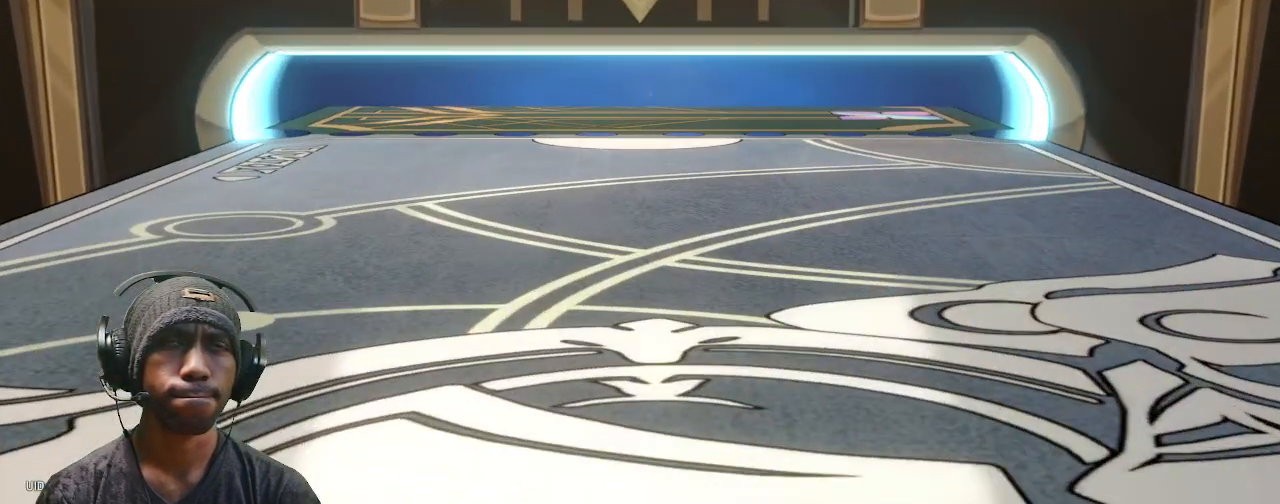
{"buttons": ["R2"], "left_stick": "center", "right_stick": "center", "events": []}